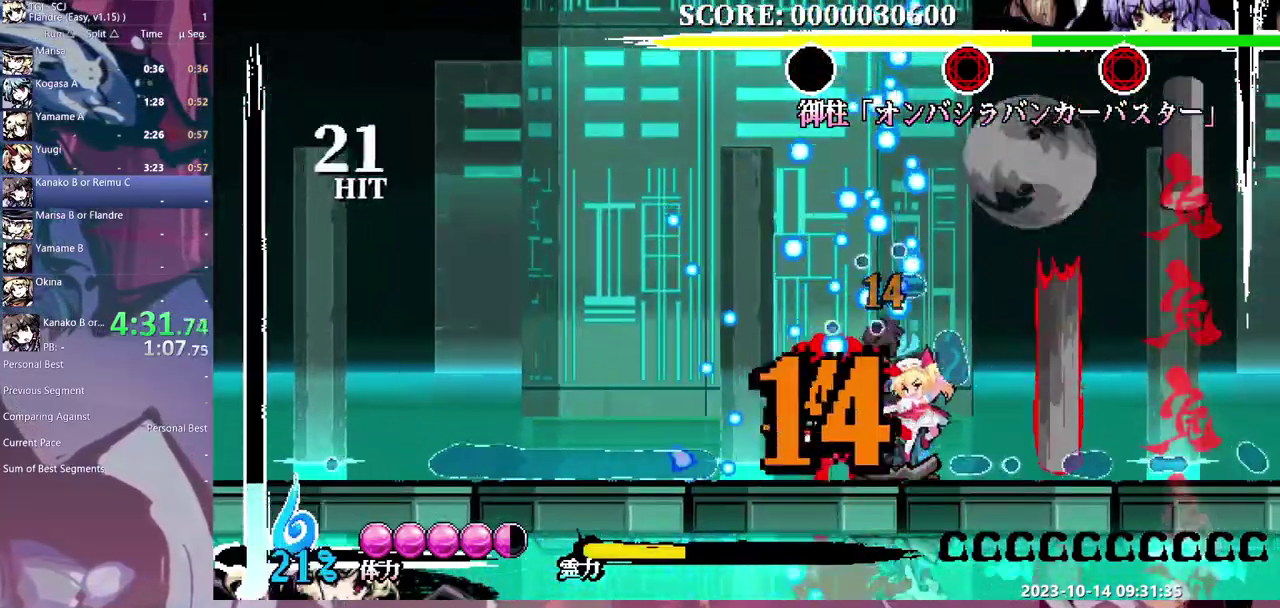
Gameplay with a controller (Xbox layout); each line is a JSON object with the inputs held at the frame after it. "events" lists button and stick changes between this image and that frame as [ms after this image, input, new state], when the widget could be followed in between. Not read: B DPAD_DOWN DPAD_LEFT DPAD_UP L1 L2 L3 R1 R2 R3 Y.
{"buttons": ["DPAD_RIGHT"], "events": [[467, "DPAD_RIGHT", "down"]]}
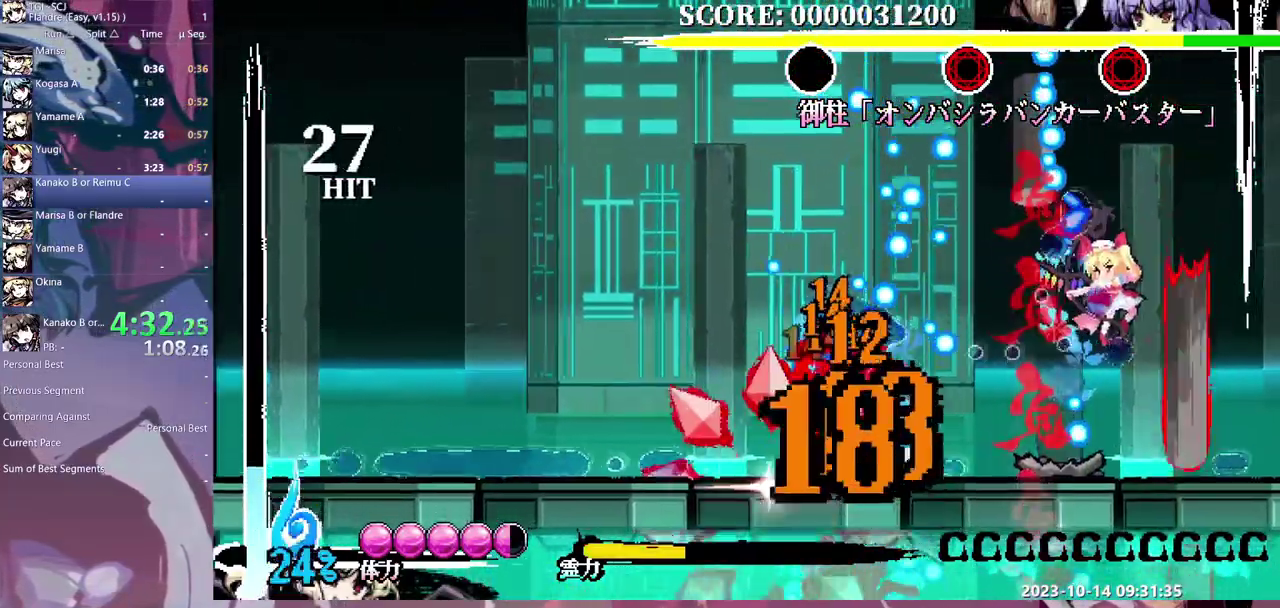
{"buttons": [], "events": [[167, "DPAD_RIGHT", "up"]]}
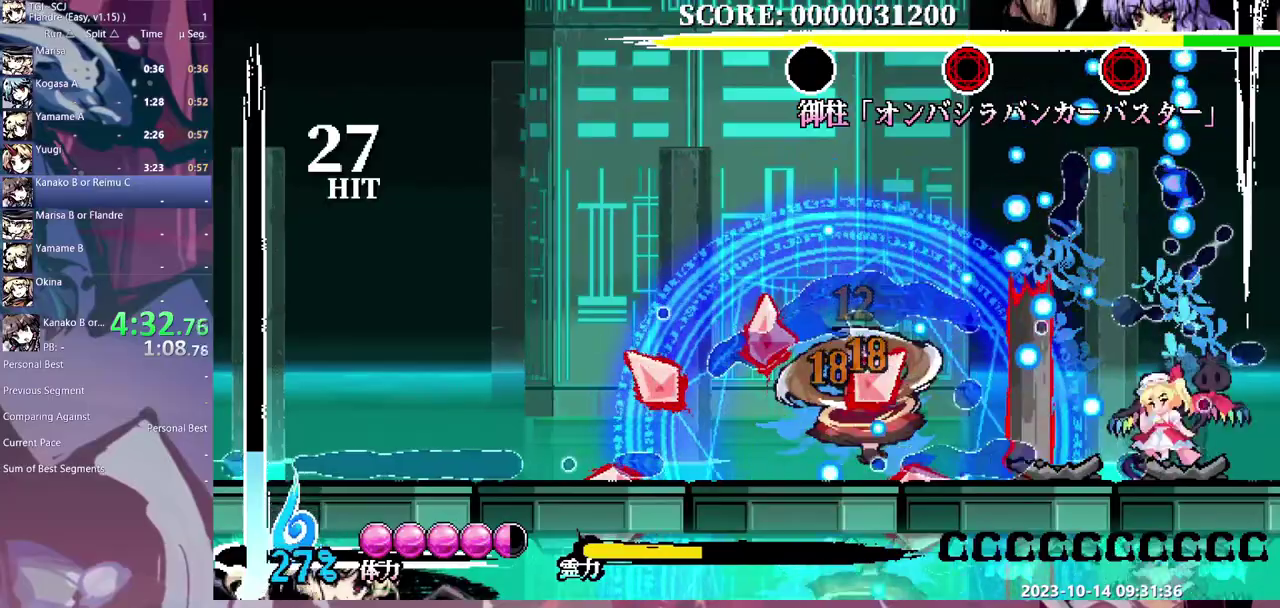
{"buttons": [], "events": []}
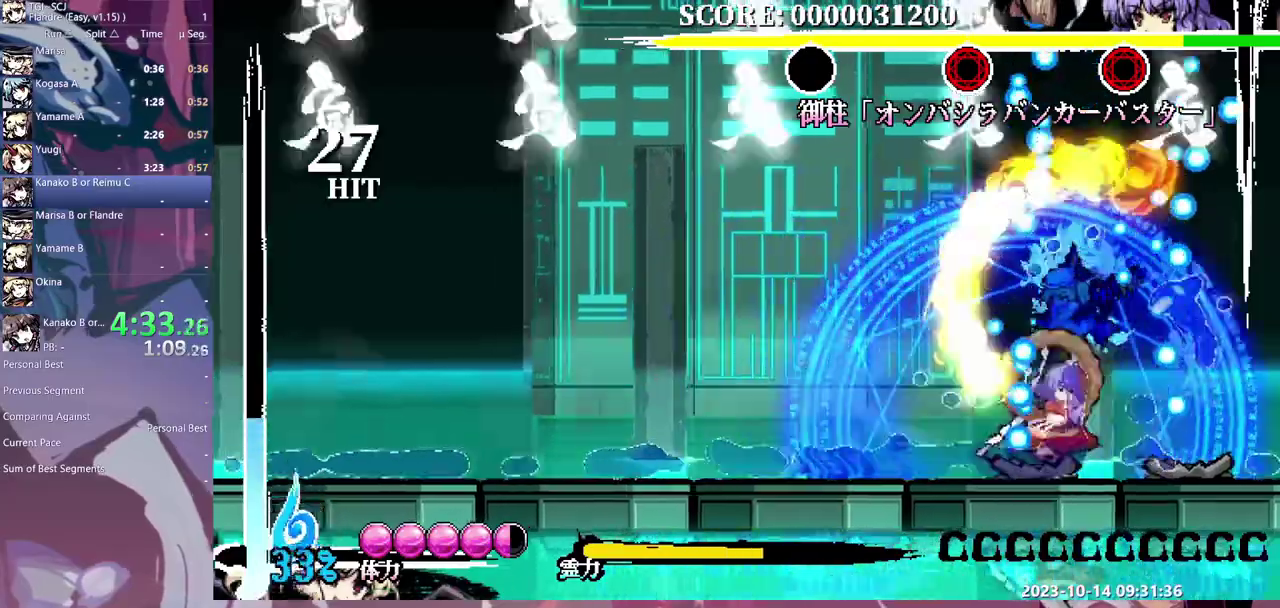
{"buttons": ["DPAD_RIGHT"], "events": [[167, "DPAD_RIGHT", "down"]]}
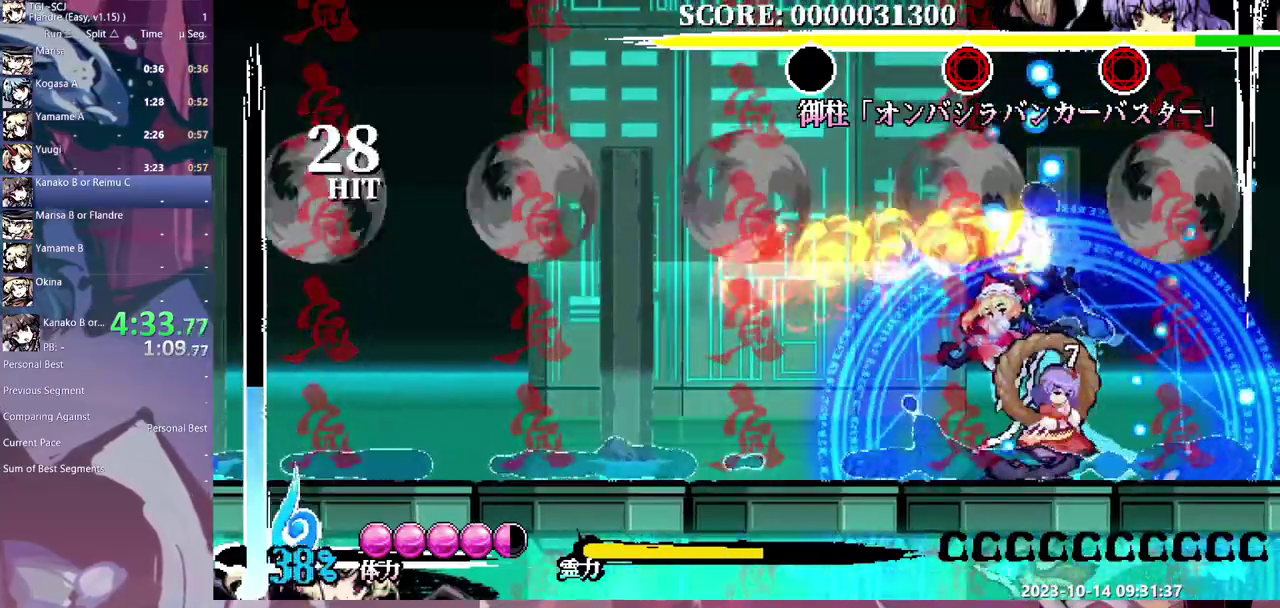
{"buttons": [], "events": [[417, "DPAD_RIGHT", "up"]]}